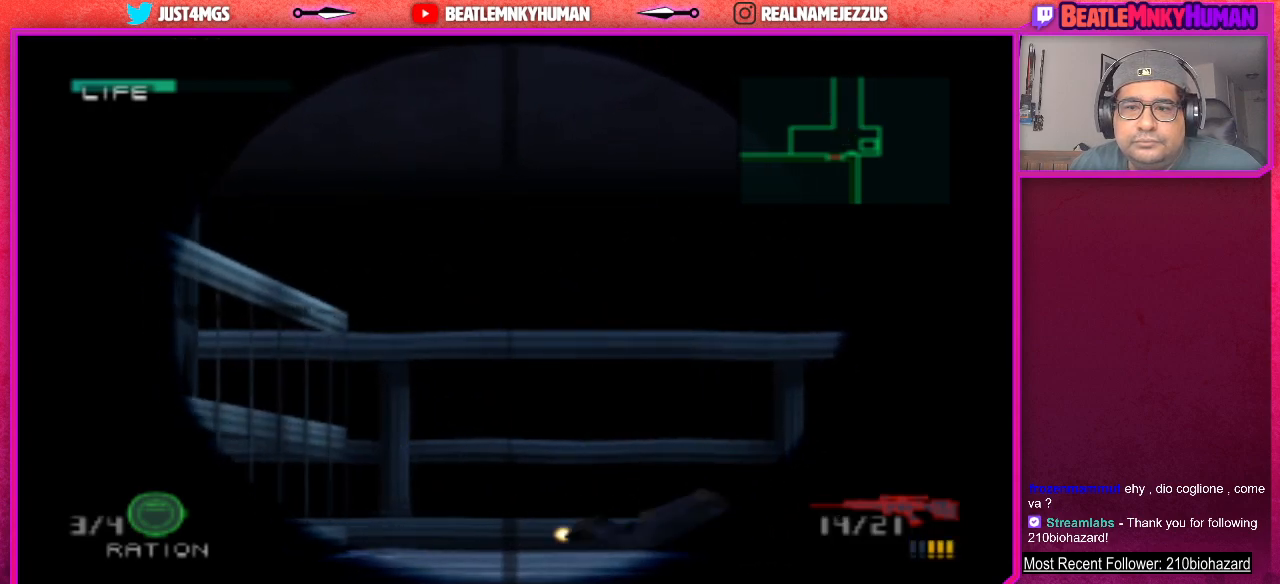
Gameplay with a controller (arcade stick); each line is a JSON object with the inputs held at the frame after it. "events" lists button and stick changes between this image and that frame as [ms after this image, input, new state], when the widget could be followed in between. Not read: L3 R3.
{"buttons": [], "left_stick": "center", "events": [[83, "R1", "down"], [133, "R1", "up"], [250, "R1", "down"], [350, "R1", "up"]]}
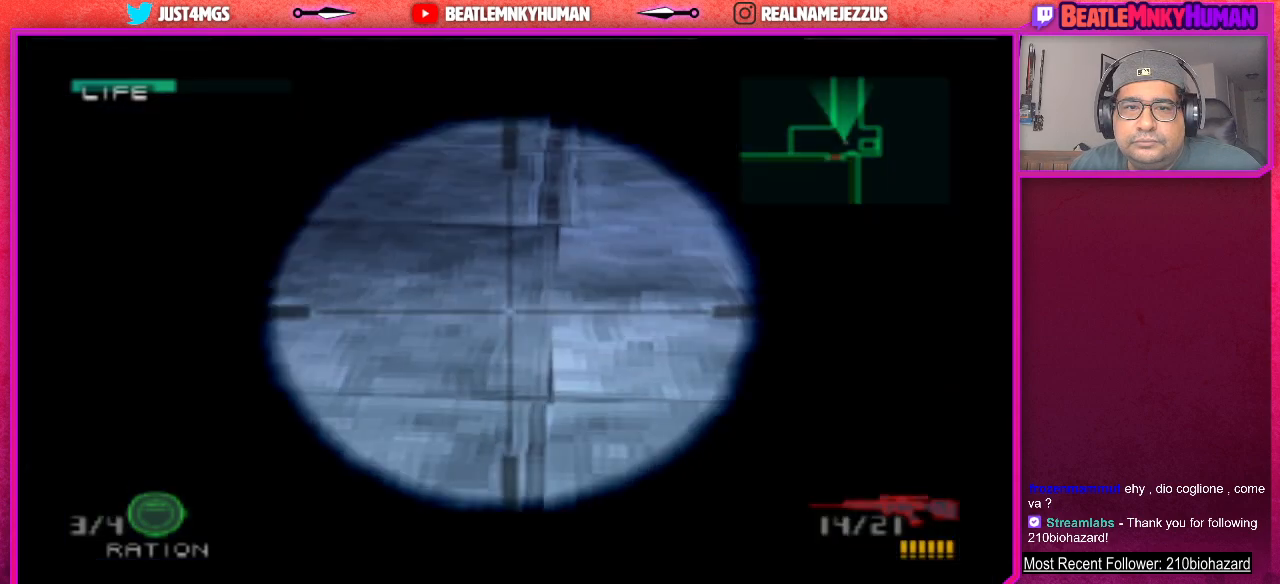
{"buttons": [], "left_stick": "center", "events": []}
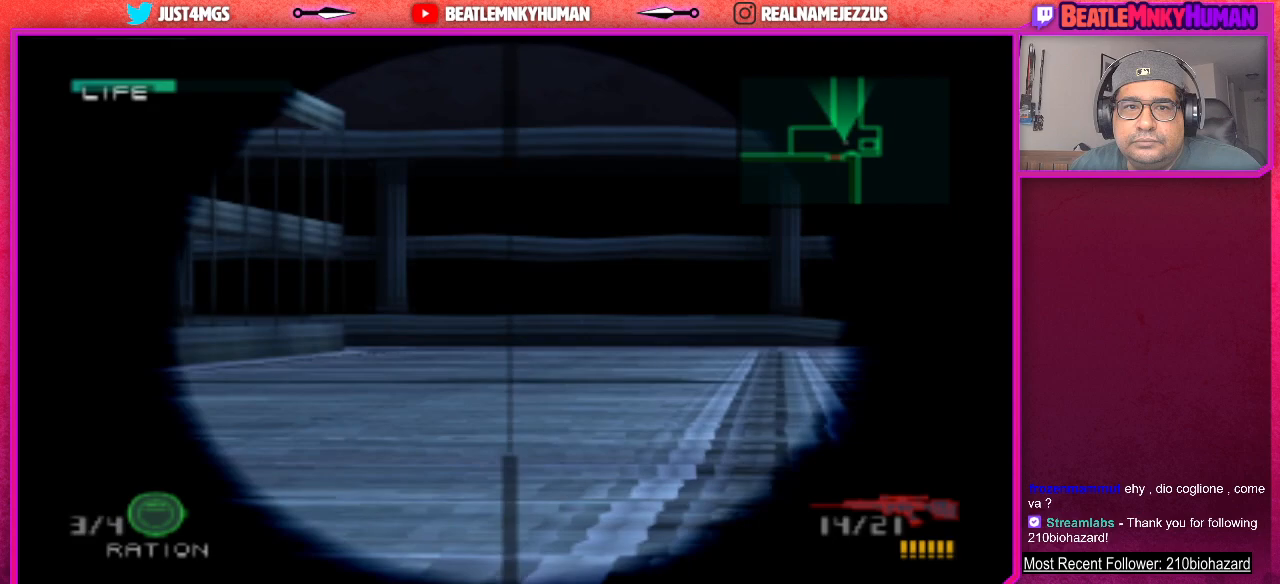
{"buttons": [], "left_stick": "center", "events": []}
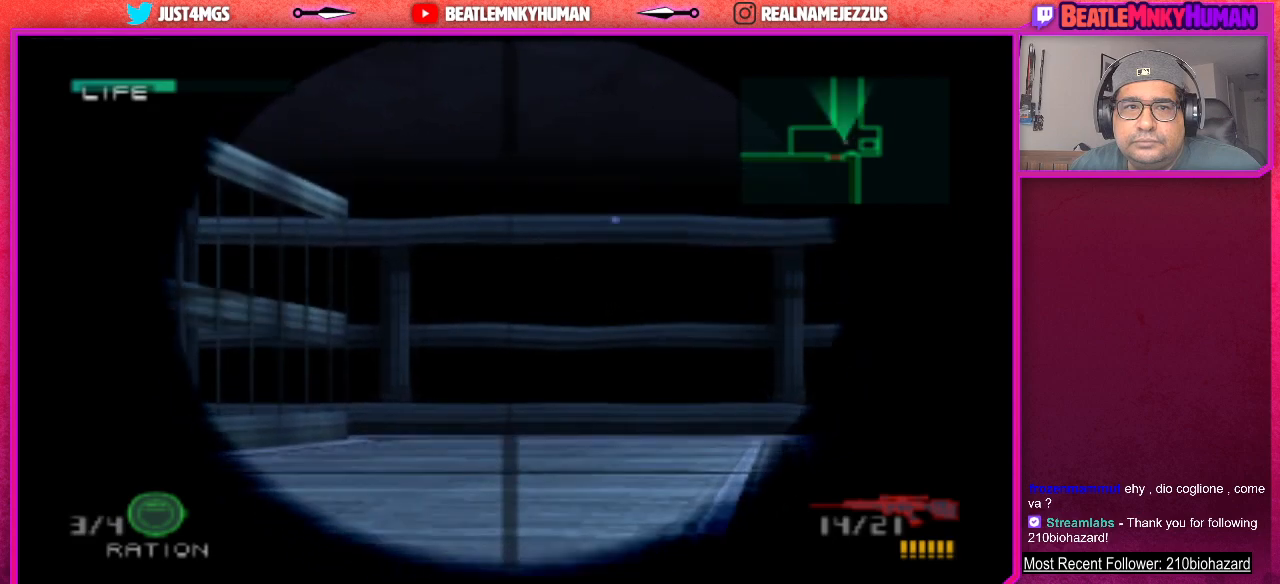
{"buttons": [], "left_stick": "center", "events": []}
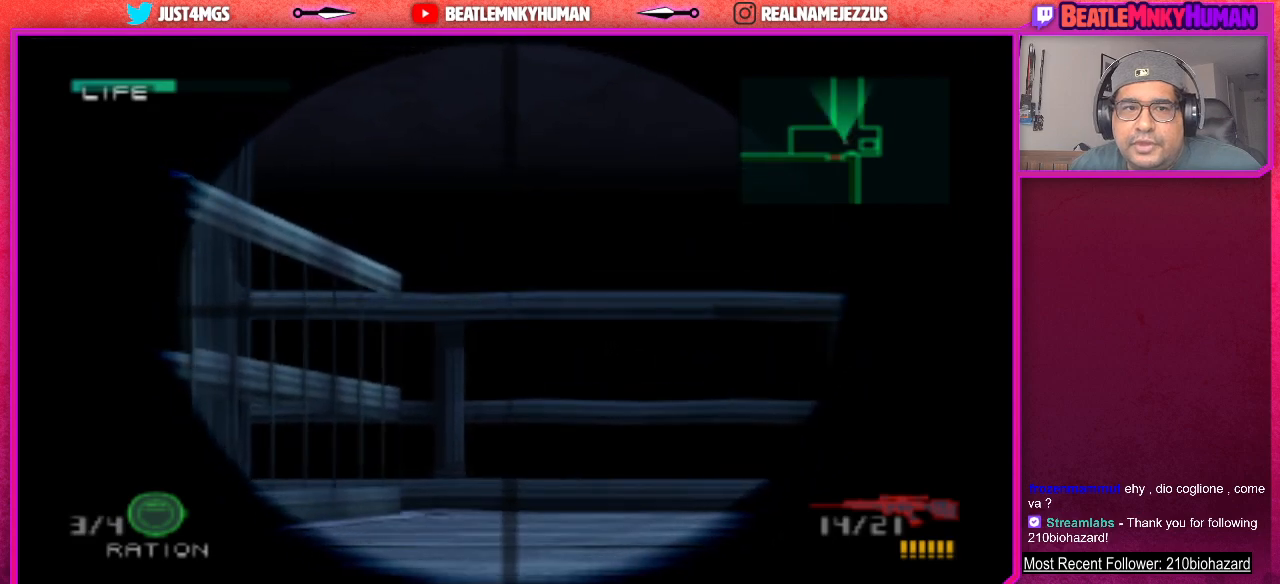
{"buttons": [], "left_stick": "center", "events": []}
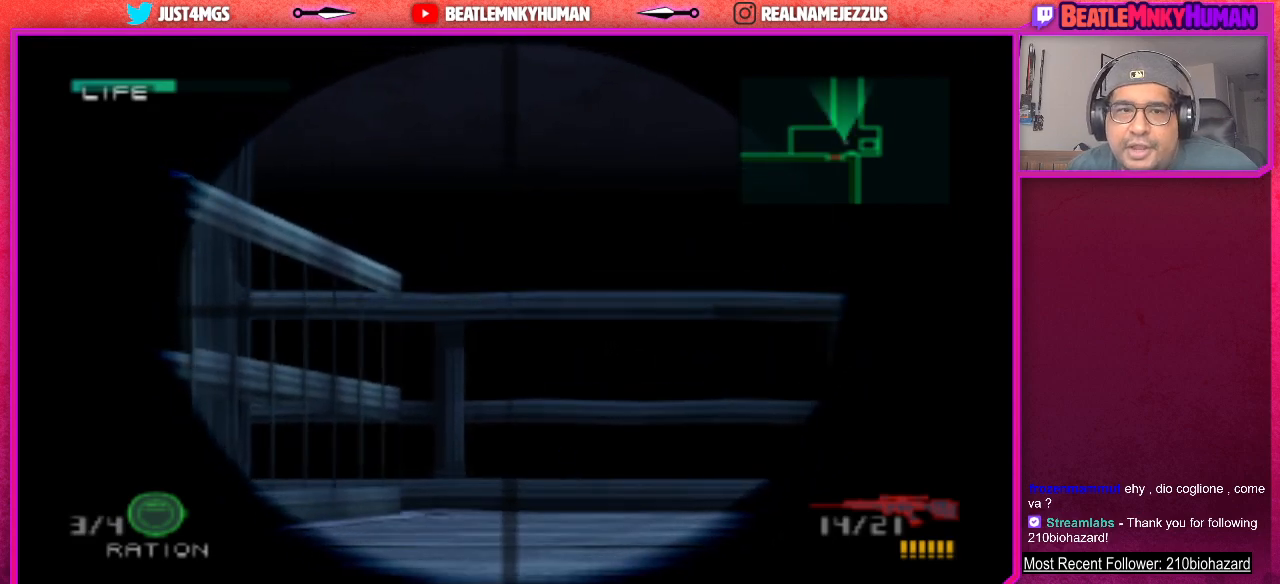
{"buttons": [], "left_stick": "center", "events": []}
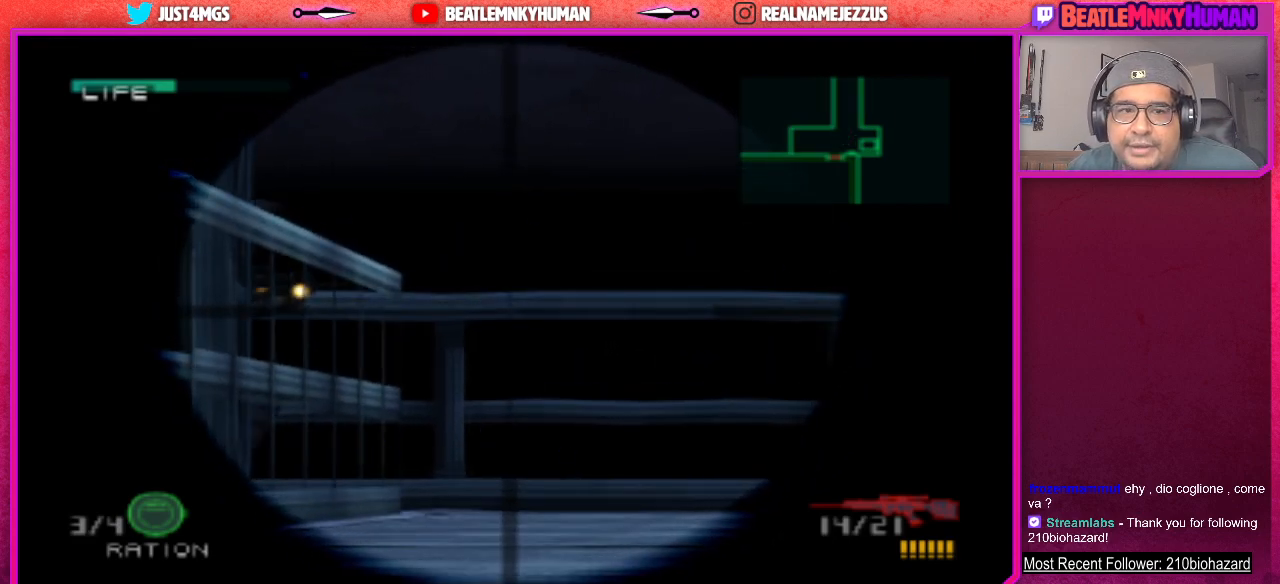
{"buttons": [], "left_stick": "center", "events": []}
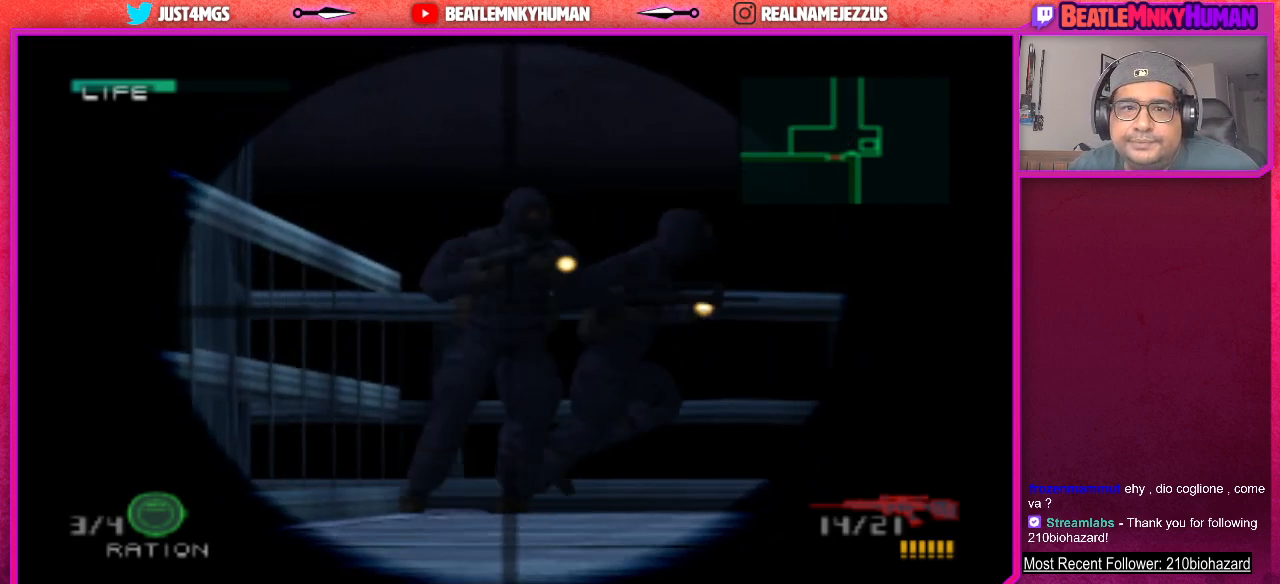
{"buttons": [], "left_stick": "center", "events": []}
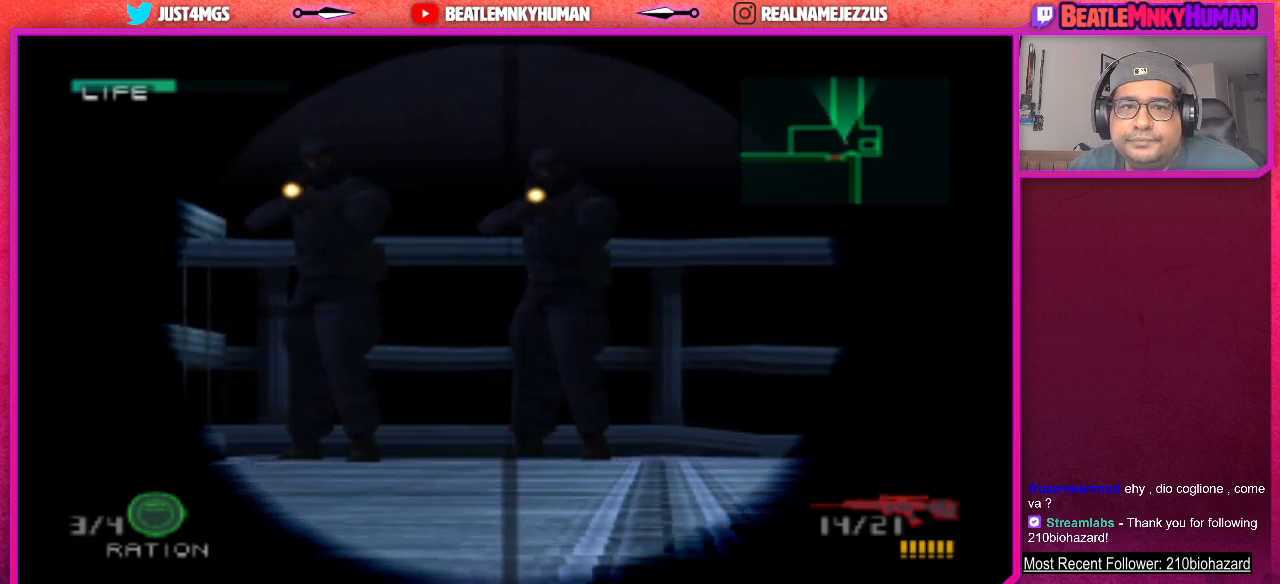
{"buttons": ["CIRCLE"], "left_stick": "center", "events": [[433, "CIRCLE", "down"]]}
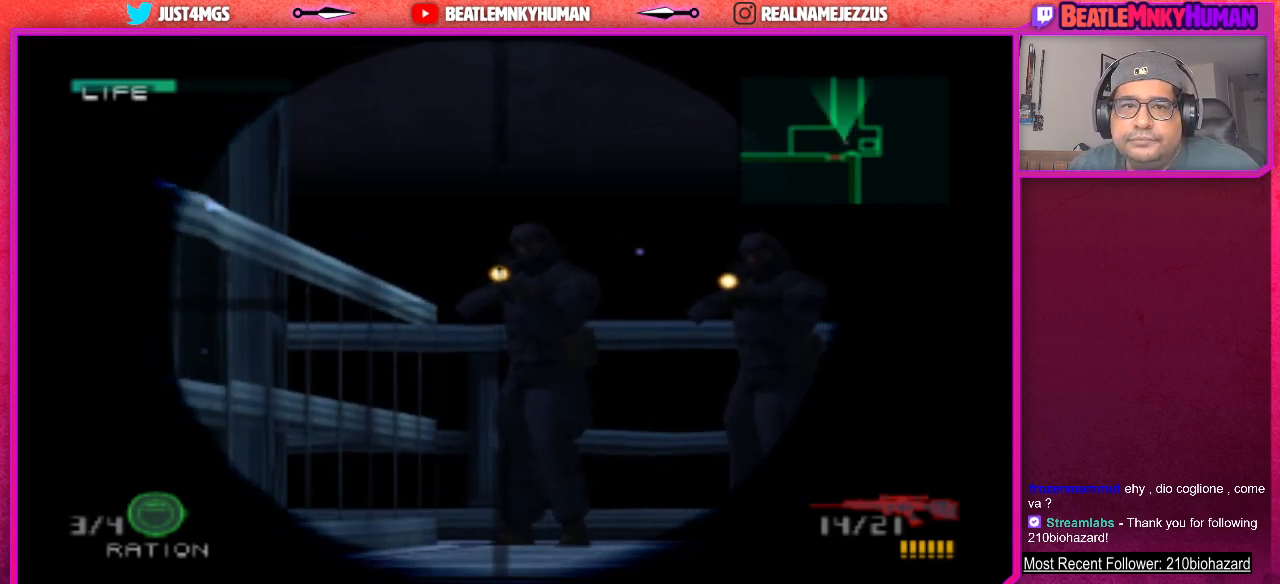
{"buttons": ["CIRCLE"], "left_stick": "center", "events": [[83, "CIRCLE", "up"], [217, "CIRCLE", "down"], [367, "CIRCLE", "up"], [417, "CIRCLE", "down"]]}
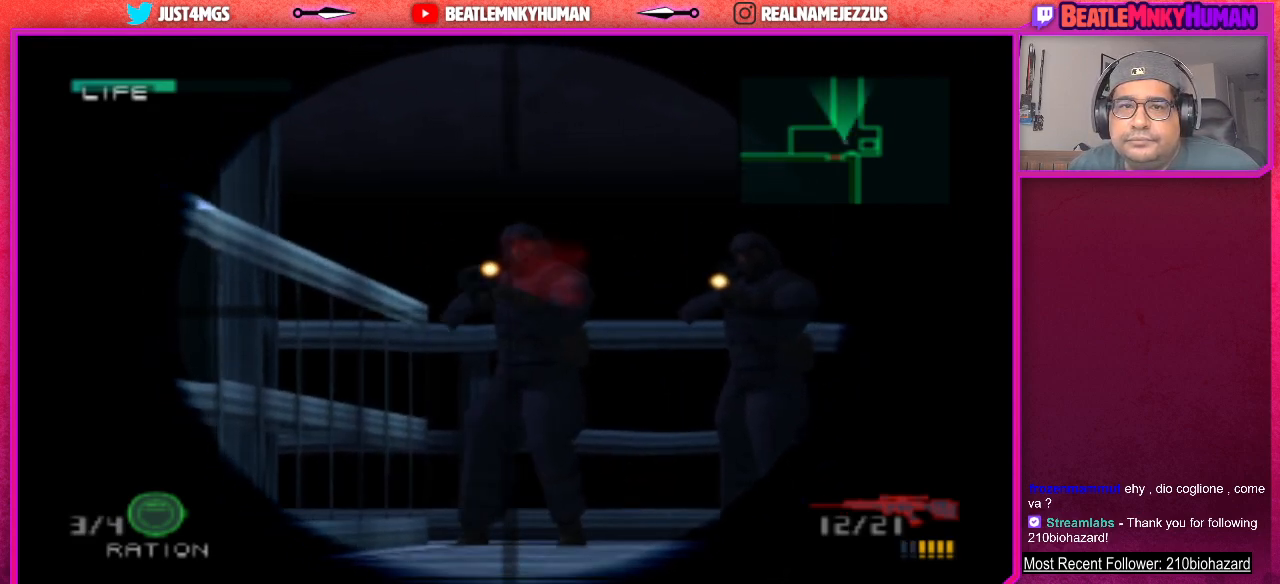
{"buttons": ["CIRCLE"], "left_stick": "center", "events": [[33, "CIRCLE", "up"], [117, "CIRCLE", "down"], [217, "CIRCLE", "up"], [283, "CIRCLE", "down"], [400, "CIRCLE", "up"], [467, "CIRCLE", "down"]]}
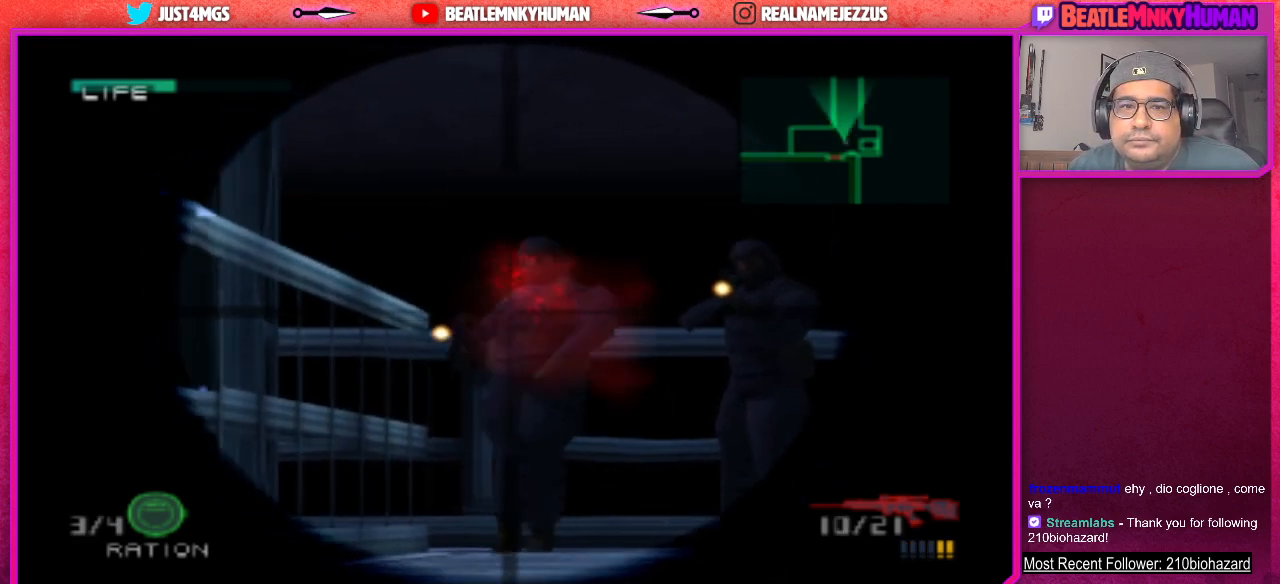
{"buttons": [], "left_stick": "center", "events": [[83, "CIRCLE", "up"]]}
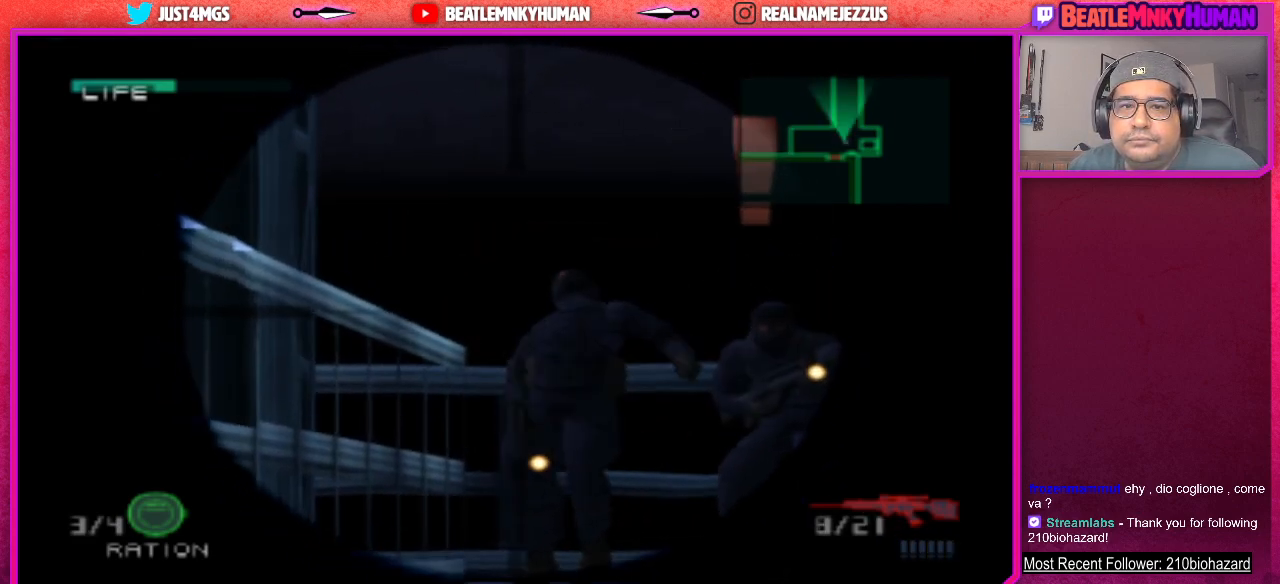
{"buttons": ["R1"], "left_stick": "center", "events": [[417, "R1", "down"]]}
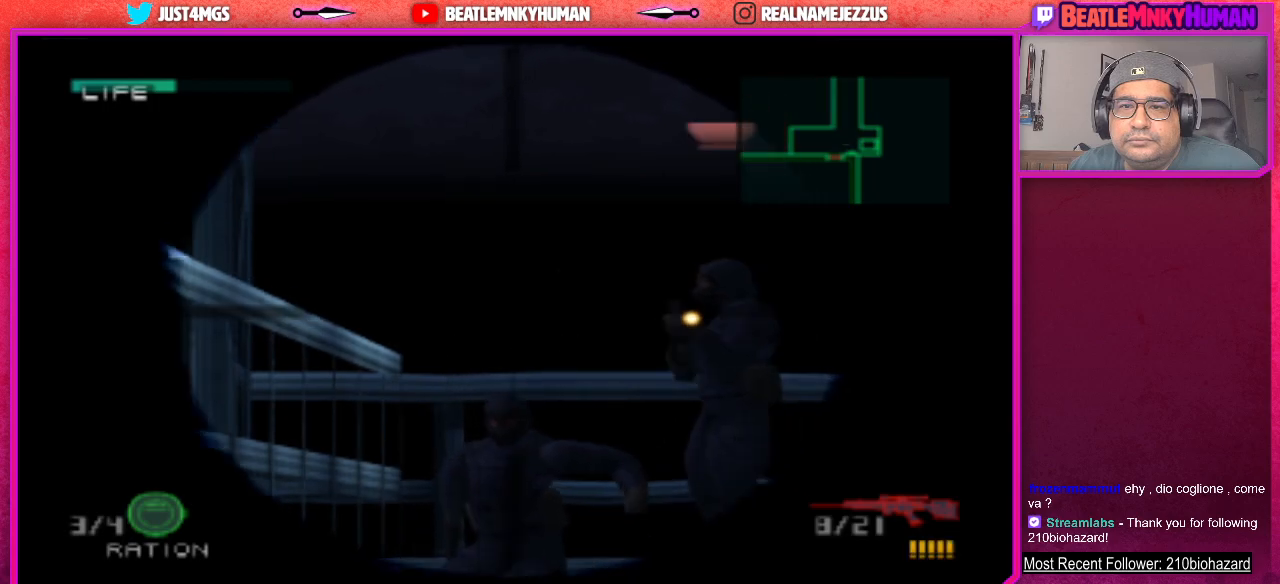
{"buttons": [], "left_stick": "center", "events": [[33, "R1", "up"], [133, "R1", "down"], [267, "R1", "up"]]}
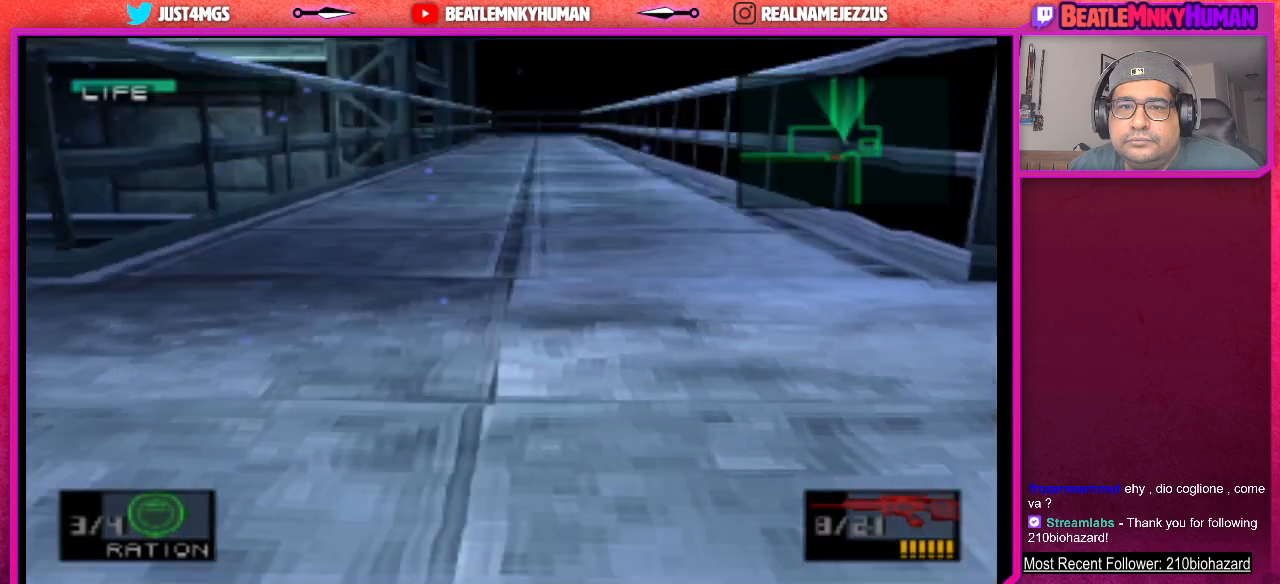
{"buttons": [], "left_stick": "center", "events": []}
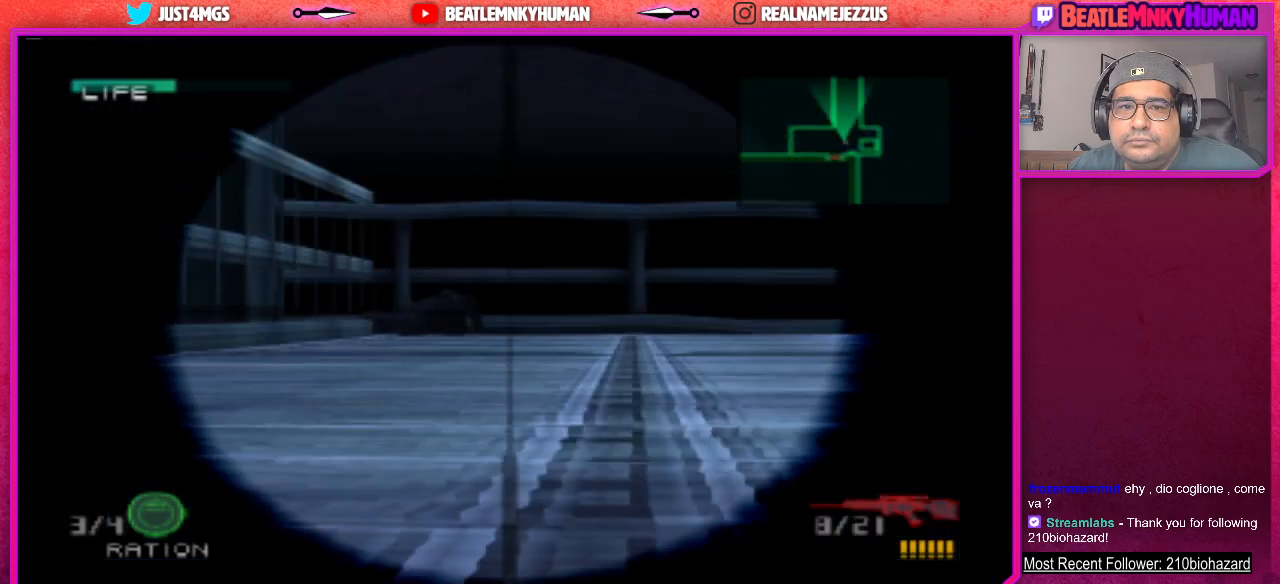
{"buttons": [], "left_stick": "center", "events": []}
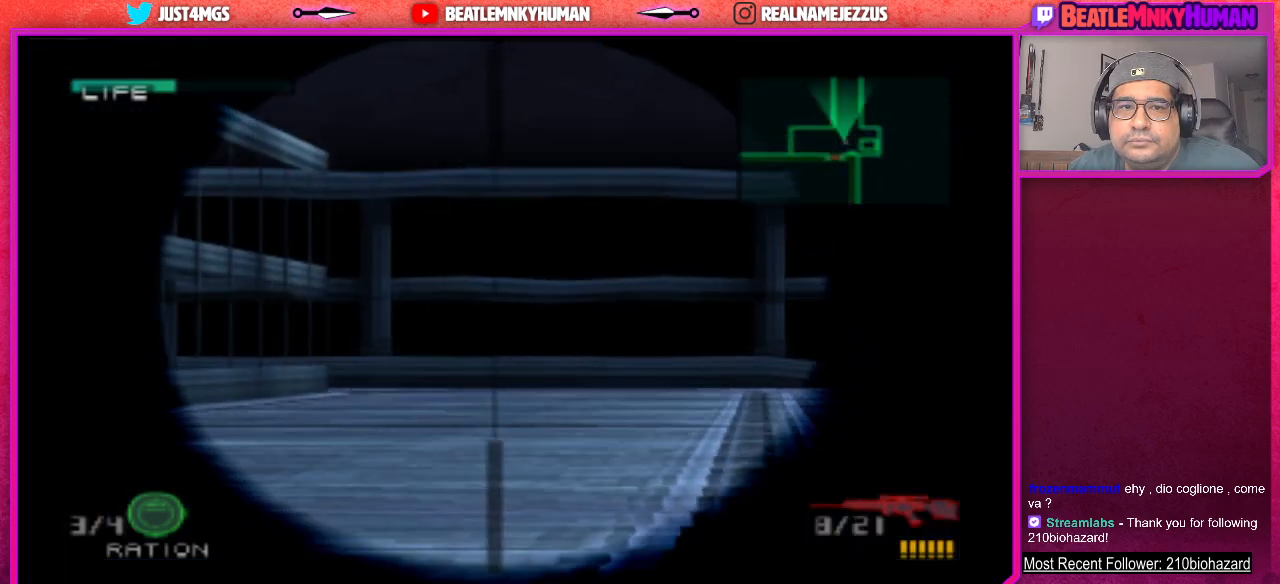
{"buttons": [], "left_stick": "center", "events": []}
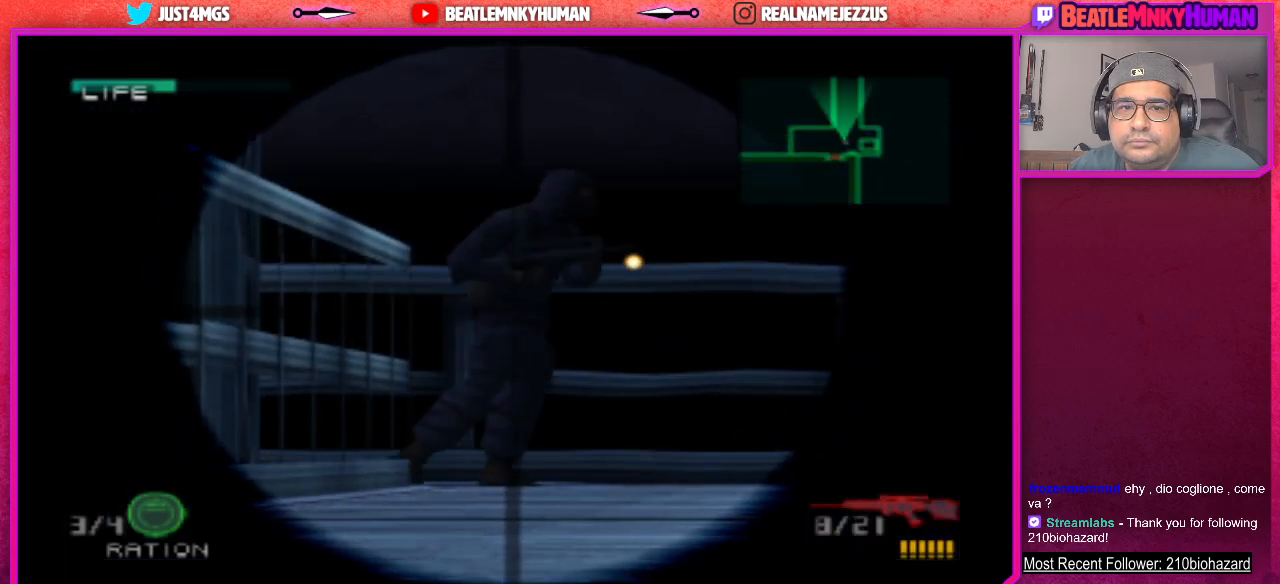
{"buttons": [], "left_stick": "center", "events": []}
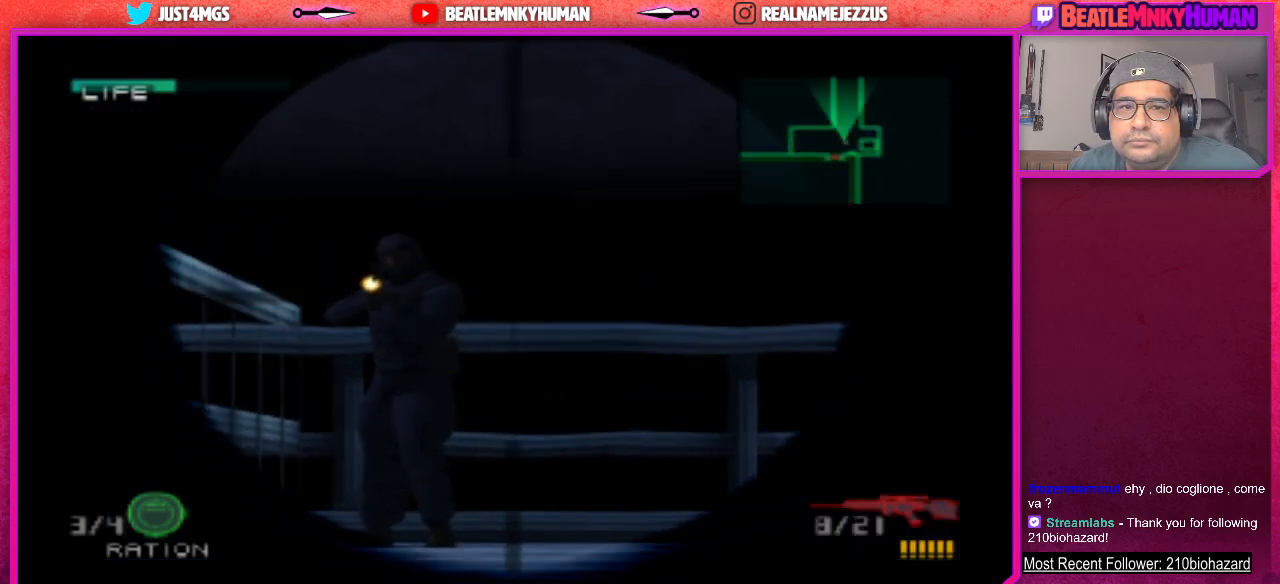
{"buttons": ["CIRCLE"], "left_stick": "center", "events": [[267, "CIRCLE", "down"], [417, "CIRCLE", "up"], [467, "CIRCLE", "down"]]}
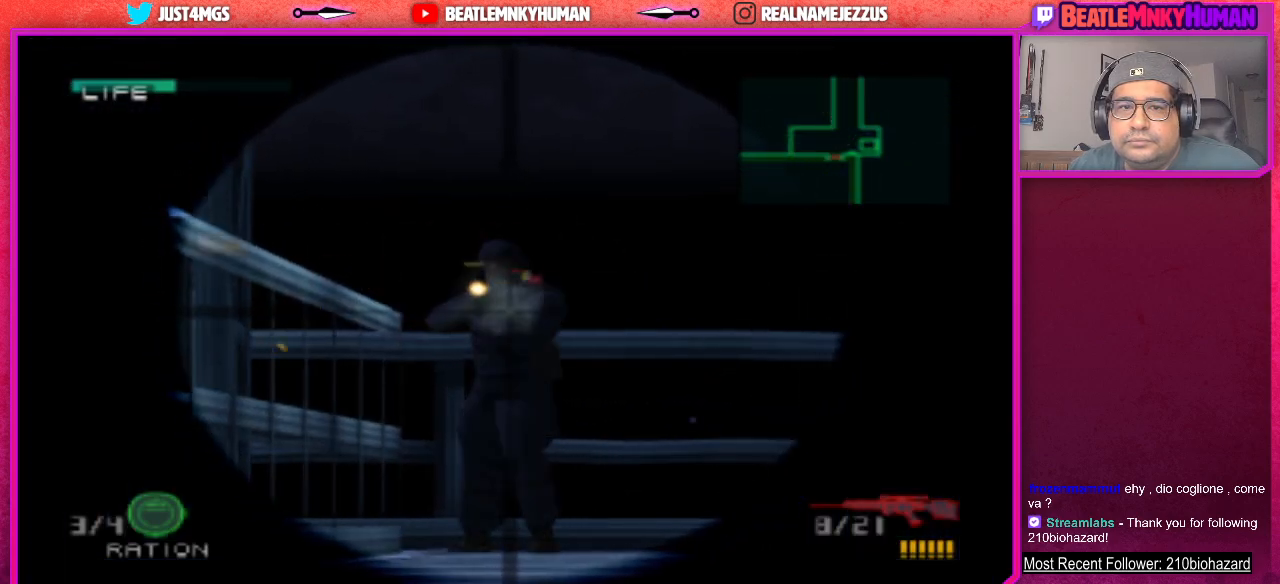
{"buttons": ["CIRCLE"], "left_stick": "center", "events": [[83, "CIRCLE", "up"], [167, "CIRCLE", "down"], [250, "CIRCLE", "up"], [333, "CIRCLE", "down"], [433, "CIRCLE", "up"], [500, "CIRCLE", "down"]]}
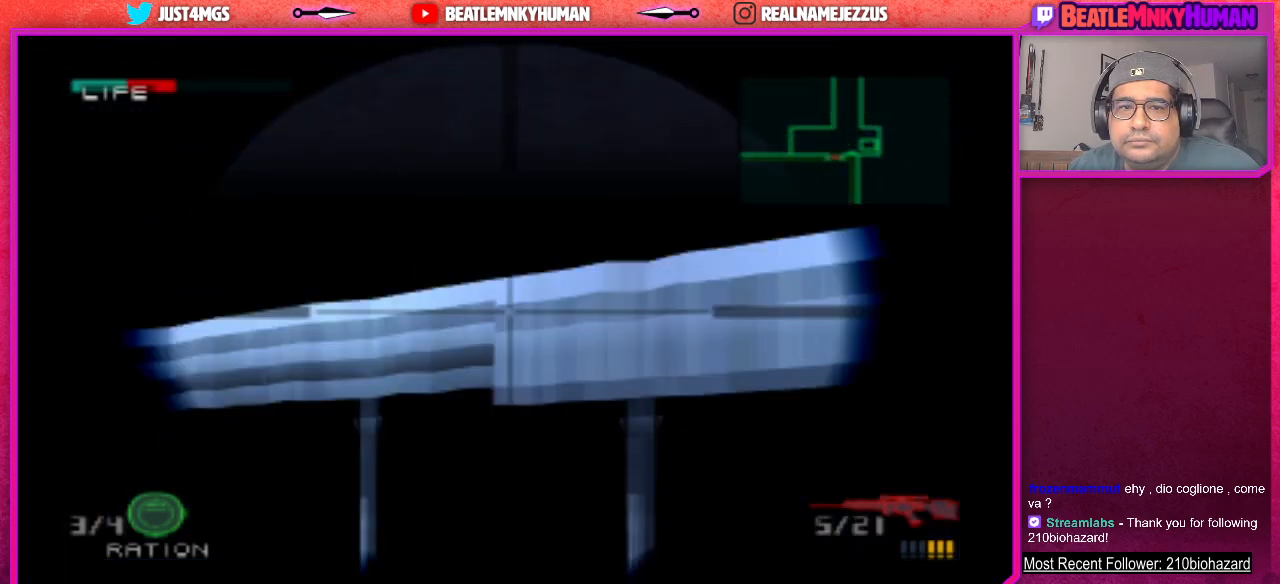
{"buttons": [], "left_stick": "center", "events": [[117, "CIRCLE", "up"]]}
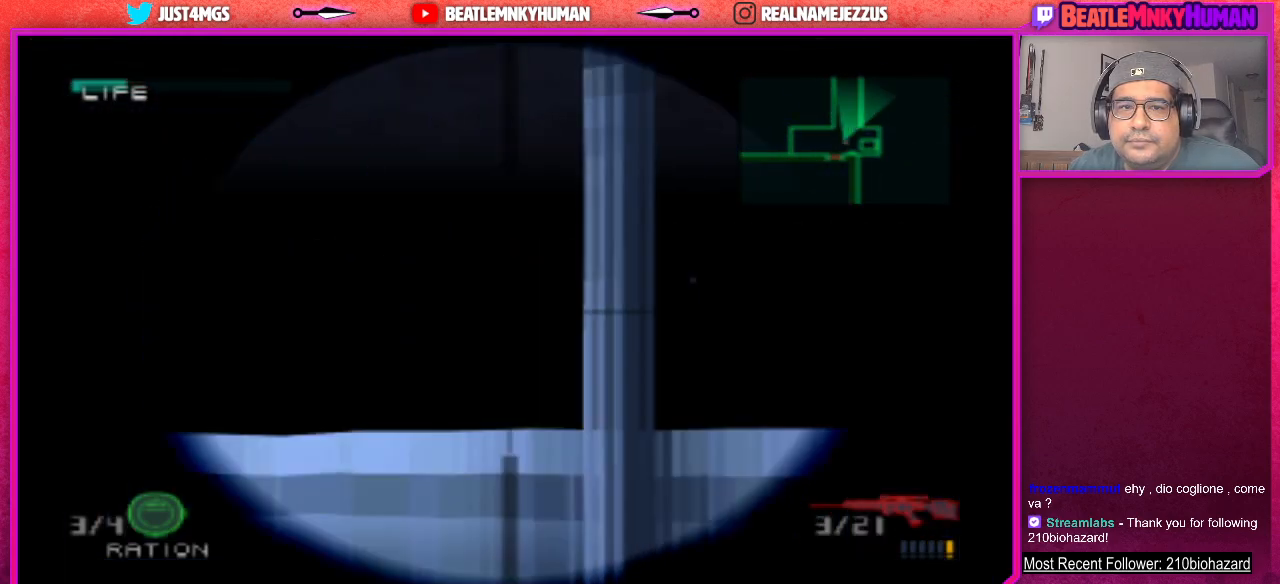
{"buttons": ["R1"], "left_stick": "center", "events": [[417, "R1", "down"]]}
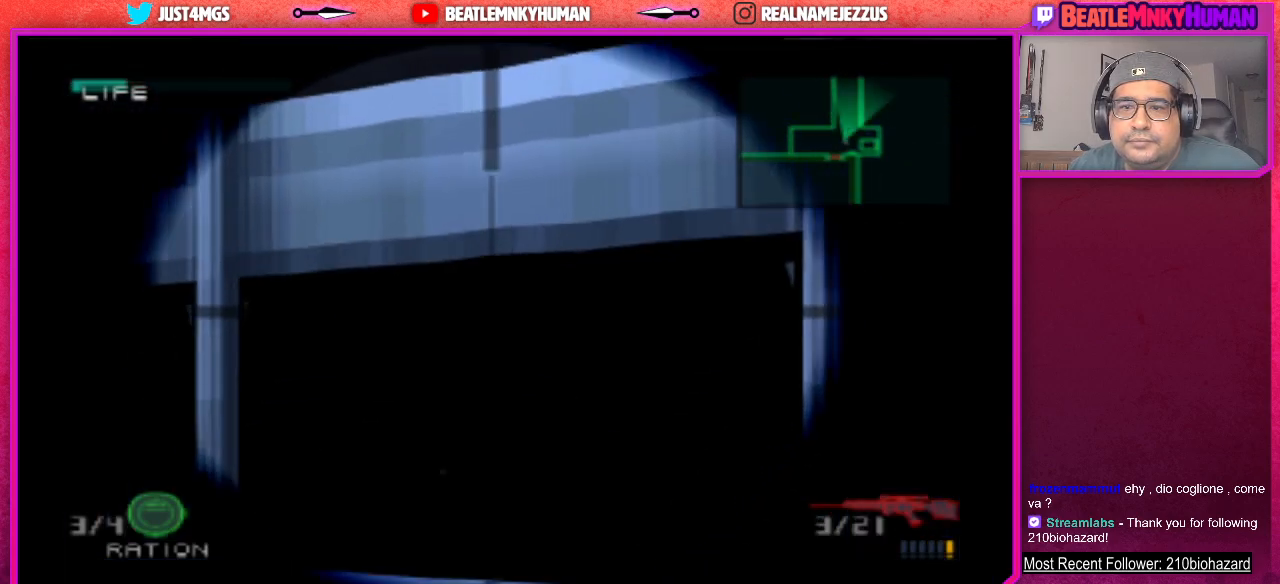
{"buttons": [], "left_stick": "center", "events": [[33, "R1", "up"], [133, "R1", "down"], [267, "R1", "up"]]}